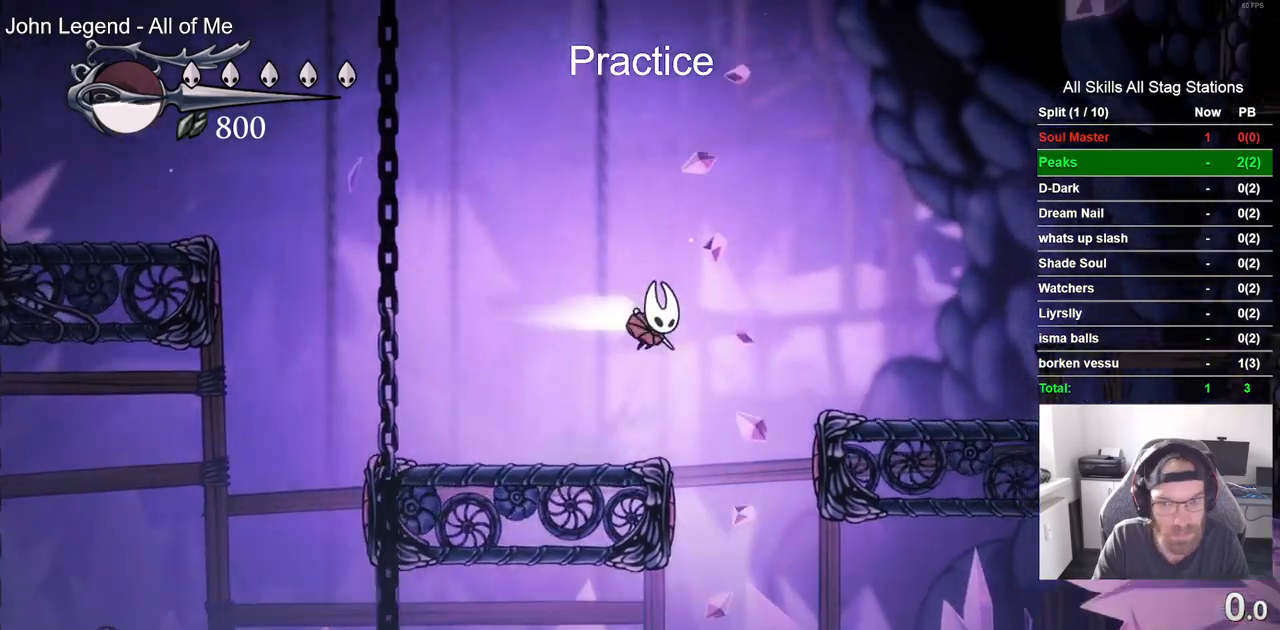
Gameplay with a controller (PlayStation layout); each line is a JSON object with the inputs held at the frame after it (dt_ms = milliseconds from this image to that frame). "events" lists button and stick changes between this image and that frame as [ms after this image, input, new state], when the widget could be followed in between.
{"dt_ms": 500, "buttons": ["DPAD_RIGHT"], "left_stick": "center", "right_stick": "center", "events": [[167, "R2", "up"], [217, "CROSS", "up"]]}
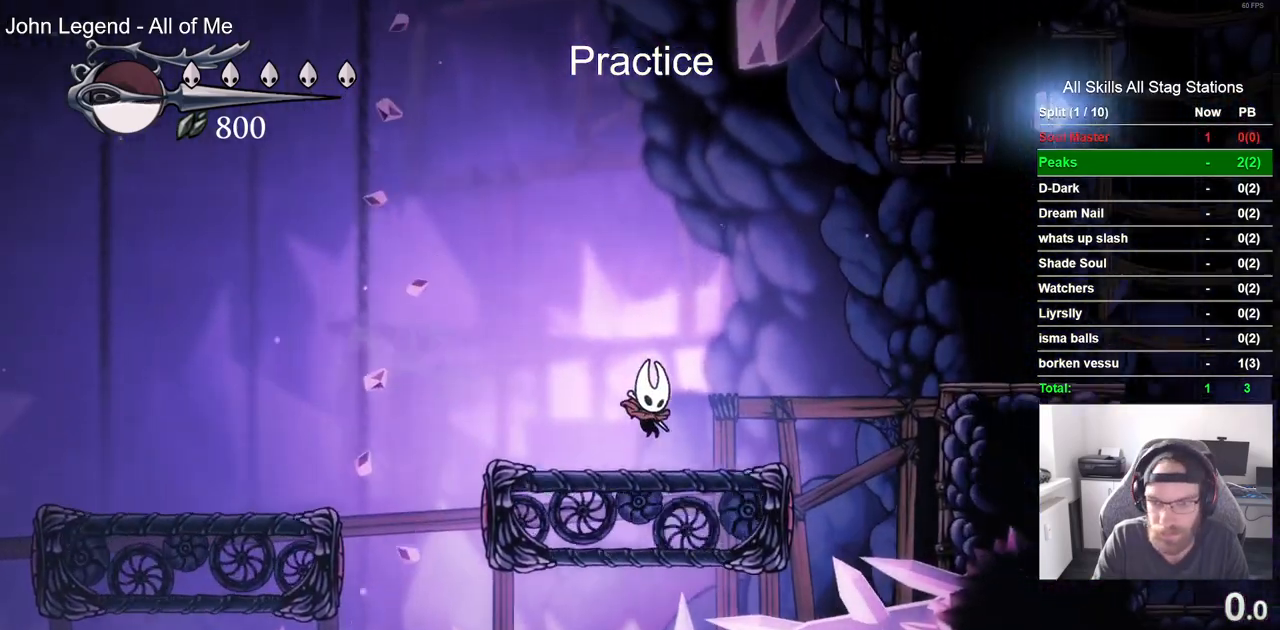
{"dt_ms": 500, "buttons": ["CROSS", "DPAD_RIGHT"], "left_stick": "center", "right_stick": "center", "events": [[17, "CROSS", "down"], [200, "R2", "down"], [400, "R2", "up"]]}
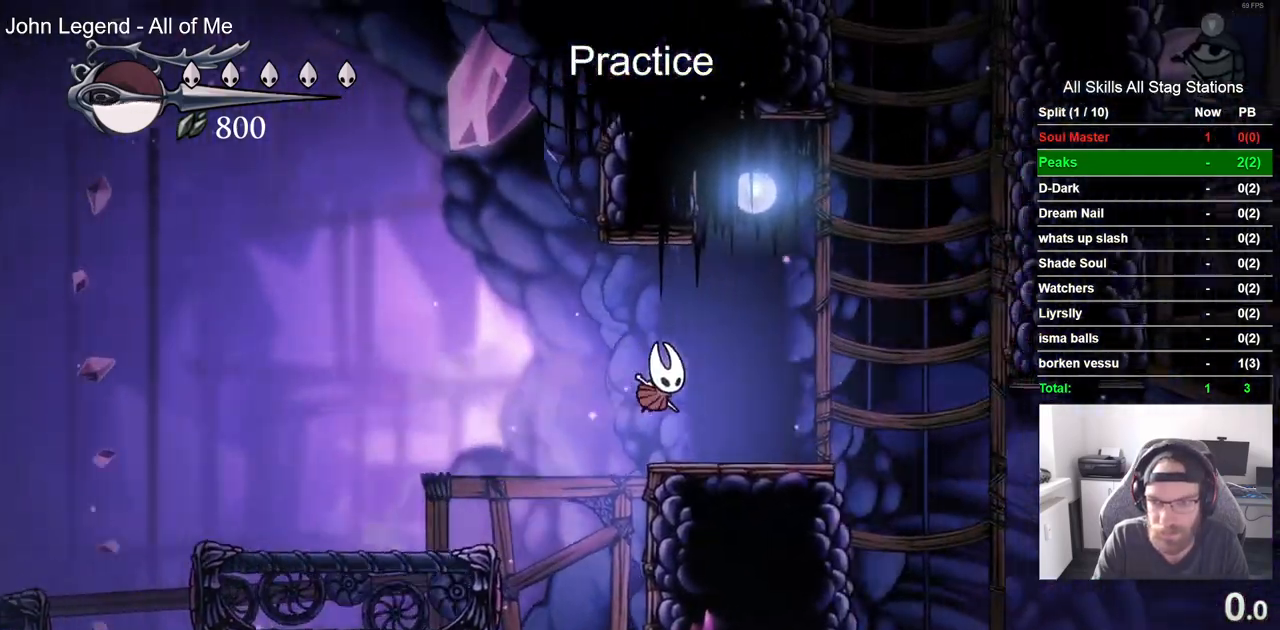
{"dt_ms": 500, "buttons": ["CROSS", "DPAD_RIGHT"], "left_stick": "center", "right_stick": "center", "events": []}
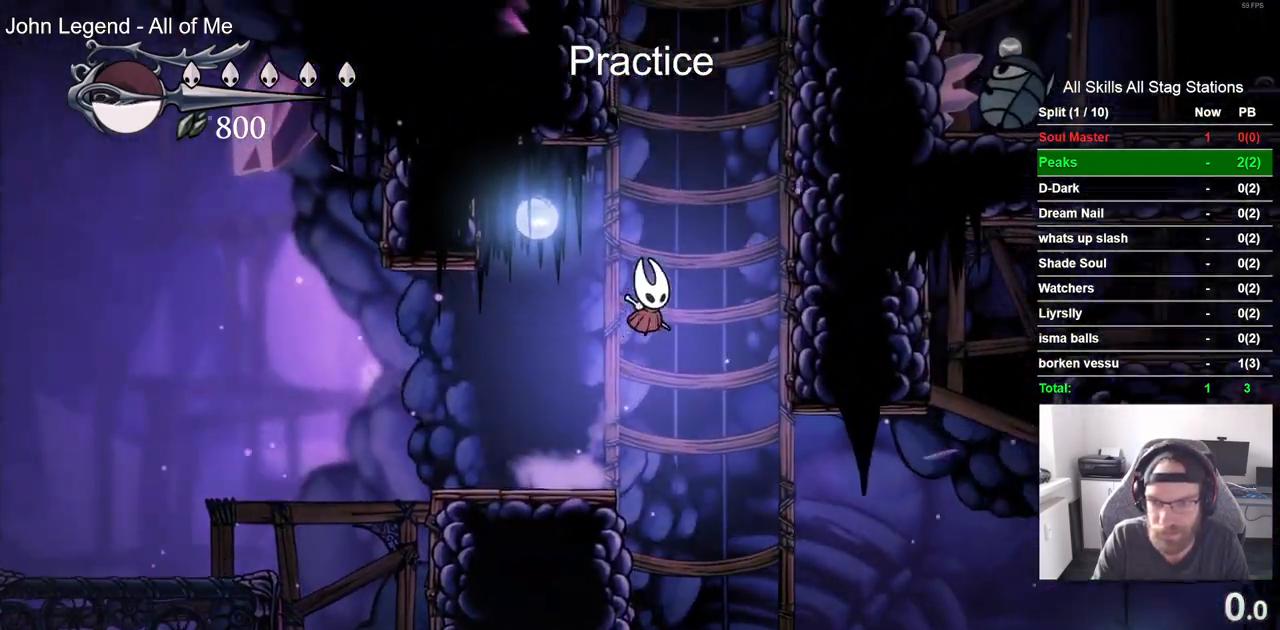
{"dt_ms": 500, "buttons": ["CROSS", "DPAD_RIGHT"], "left_stick": "center", "right_stick": "center", "events": []}
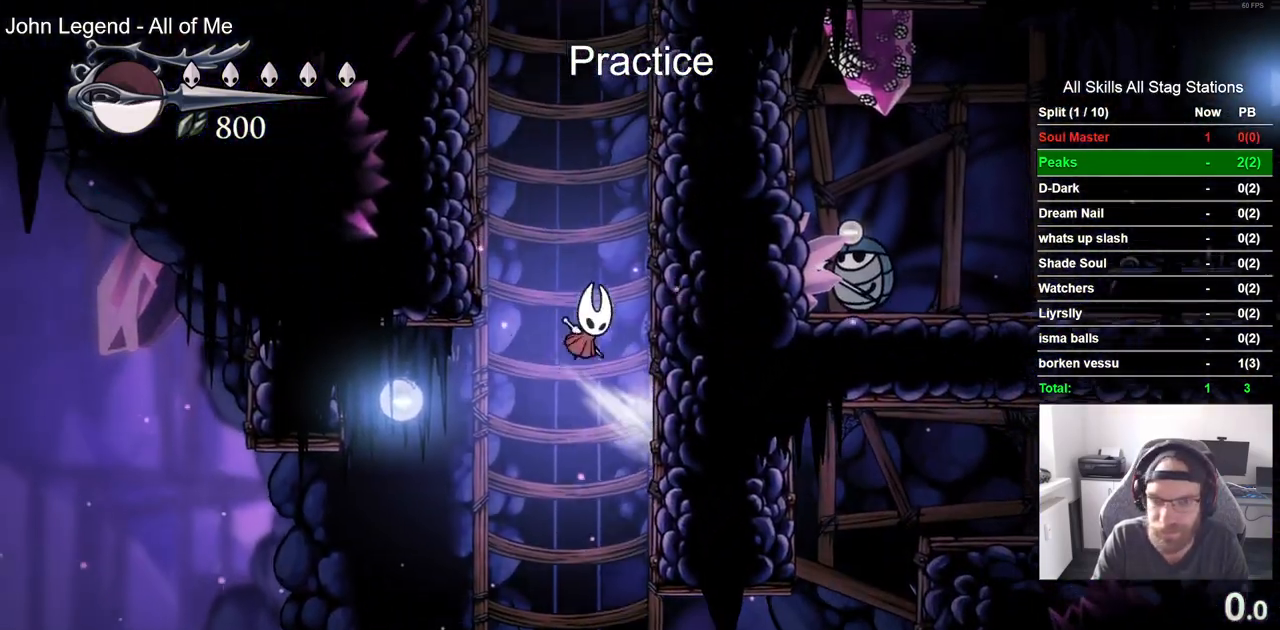
{"dt_ms": 500, "buttons": ["CROSS", "DPAD_RIGHT"], "left_stick": "center", "right_stick": "center", "events": []}
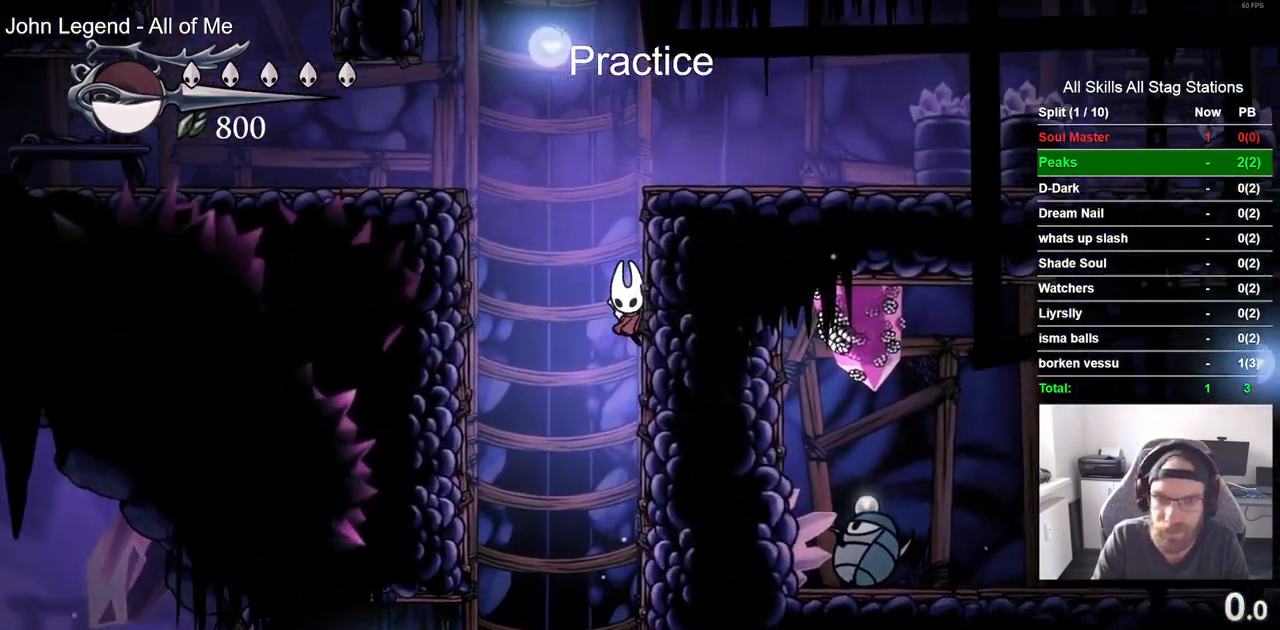
{"dt_ms": 500, "buttons": ["DPAD_LEFT"], "left_stick": "center", "right_stick": "center", "events": [[100, "DPAD_RIGHT", "up"], [117, "DPAD_LEFT", "down"], [350, "CROSS", "up"]]}
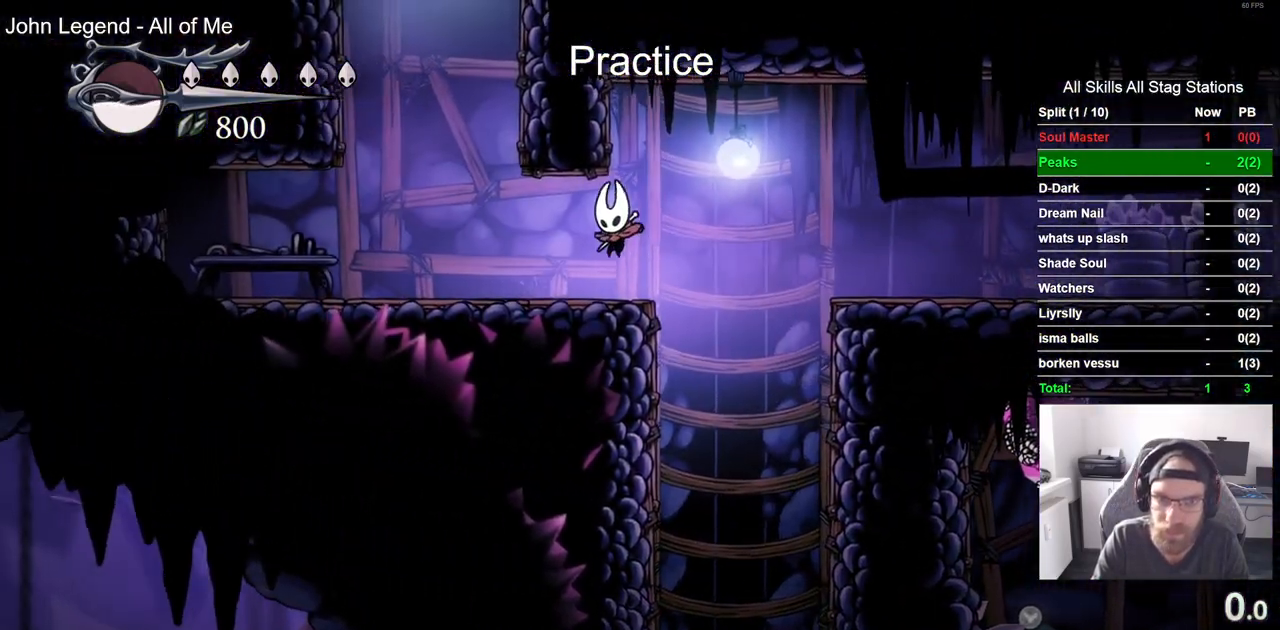
{"dt_ms": 500, "buttons": ["CROSS", "DPAD_RIGHT"], "left_stick": "center", "right_stick": "center", "events": [[217, "CROSS", "down"], [283, "DPAD_UP", "down"], [317, "DPAD_LEFT", "up"], [367, "DPAD_UP", "up"], [400, "DPAD_RIGHT", "down"]]}
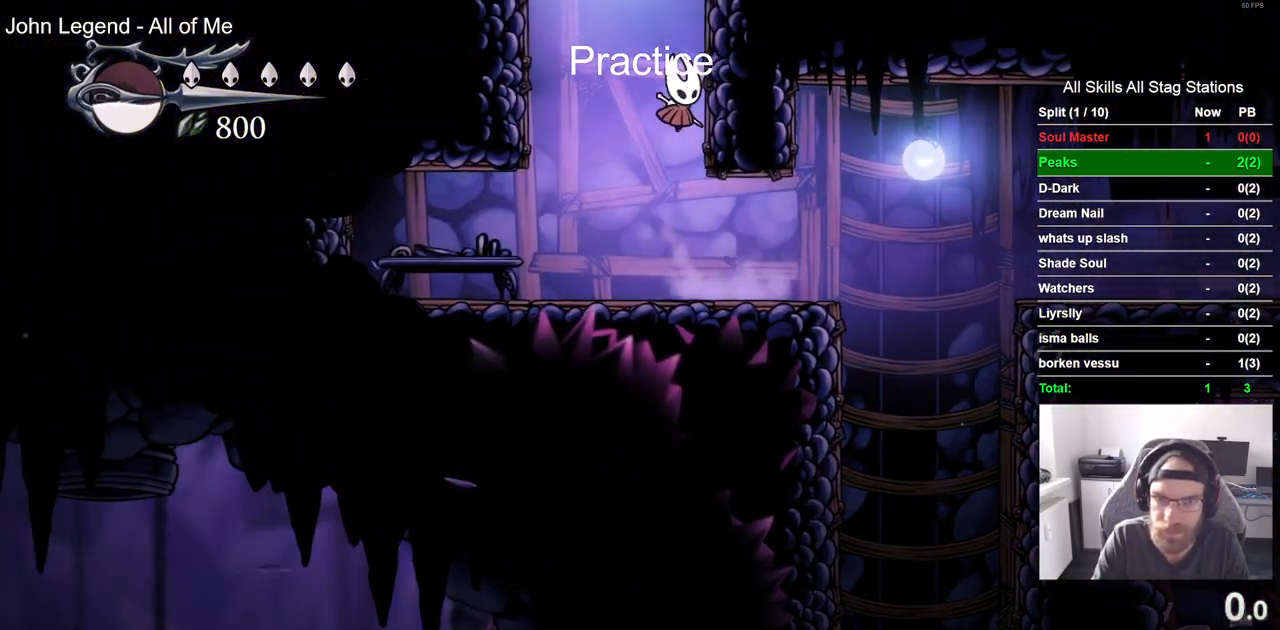
{"dt_ms": 500, "buttons": ["CROSS", "DPAD_RIGHT"], "left_stick": "center", "right_stick": "center", "events": [[50, "CROSS", "up"], [133, "CROSS", "down"]]}
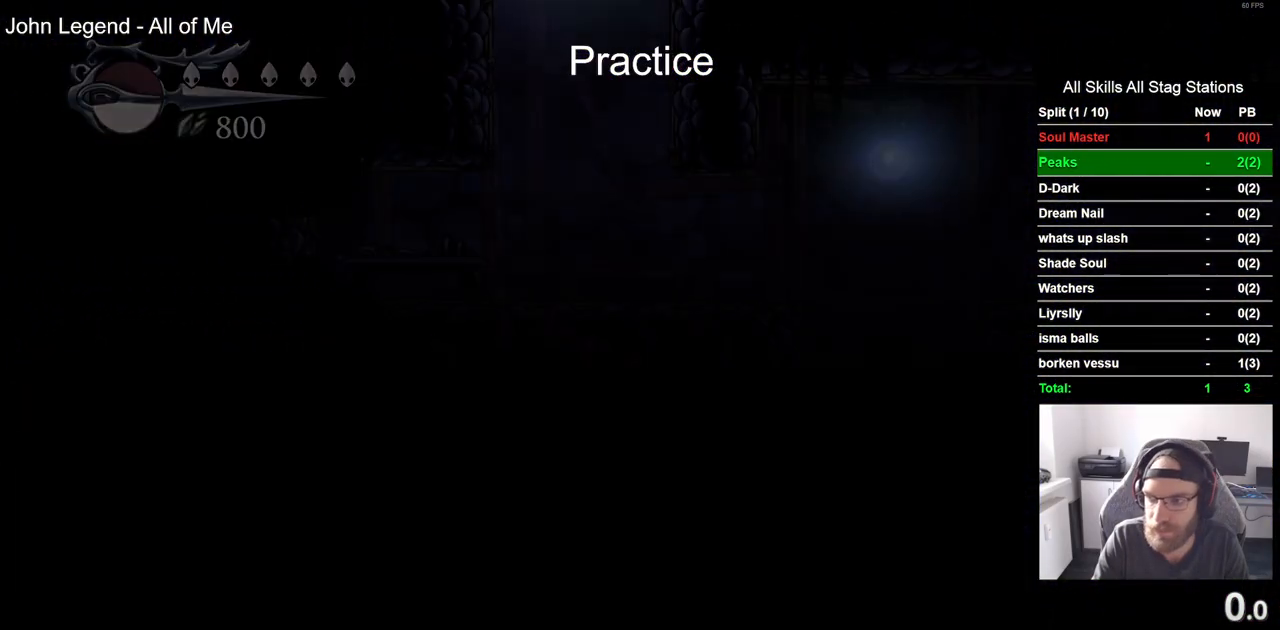
{"dt_ms": 500, "buttons": ["DPAD_RIGHT"], "left_stick": "center", "right_stick": "center", "events": [[67, "DPAD_RIGHT", "up"], [83, "CROSS", "up"], [250, "DPAD_RIGHT", "down"]]}
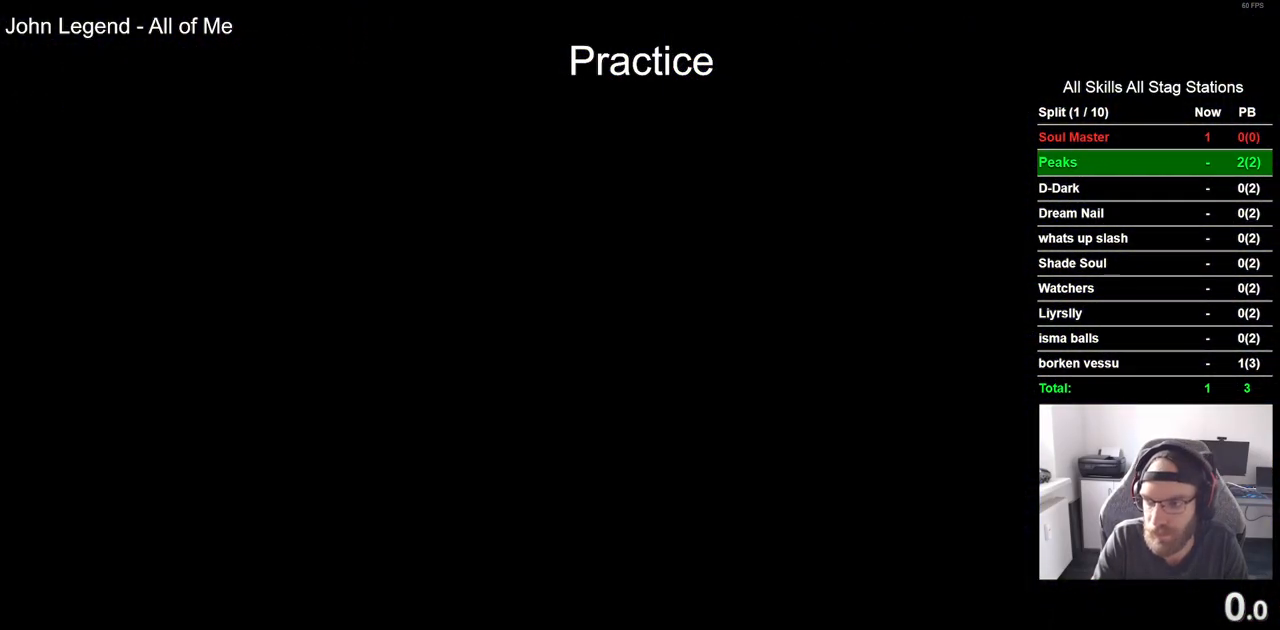
{"dt_ms": 500, "buttons": ["DPAD_RIGHT"], "left_stick": "center", "right_stick": "center", "events": []}
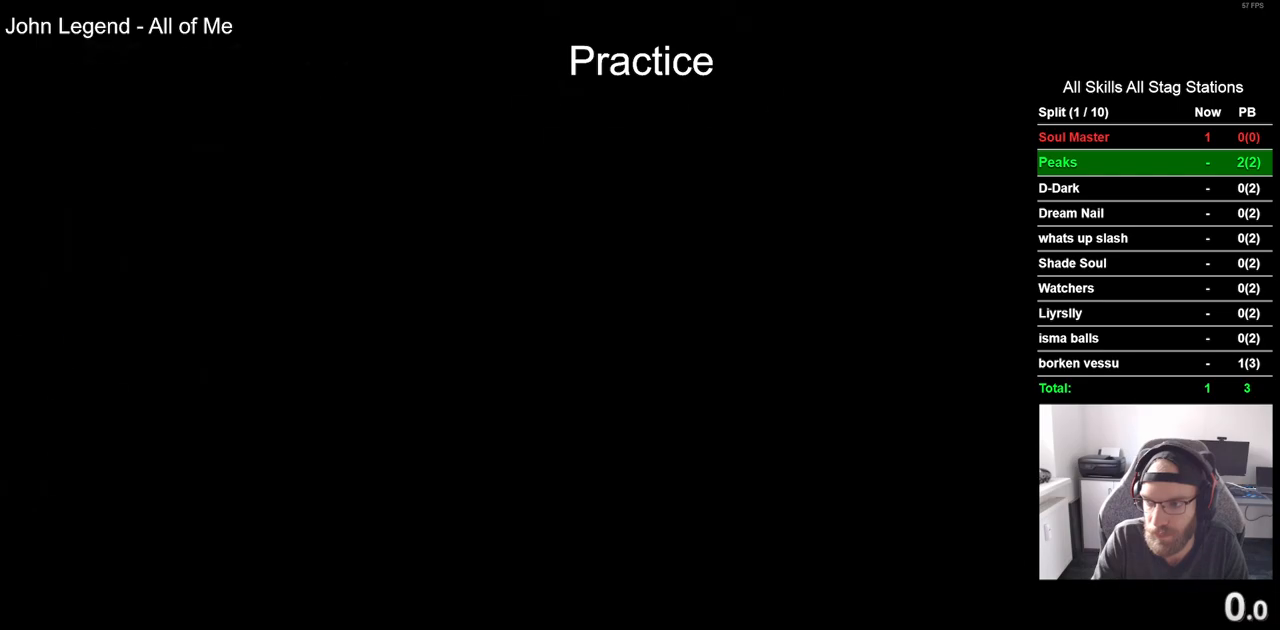
{"dt_ms": 500, "buttons": ["DPAD_LEFT"], "left_stick": "center", "right_stick": "center", "events": [[333, "DPAD_RIGHT", "up"], [383, "DPAD_LEFT", "down"]]}
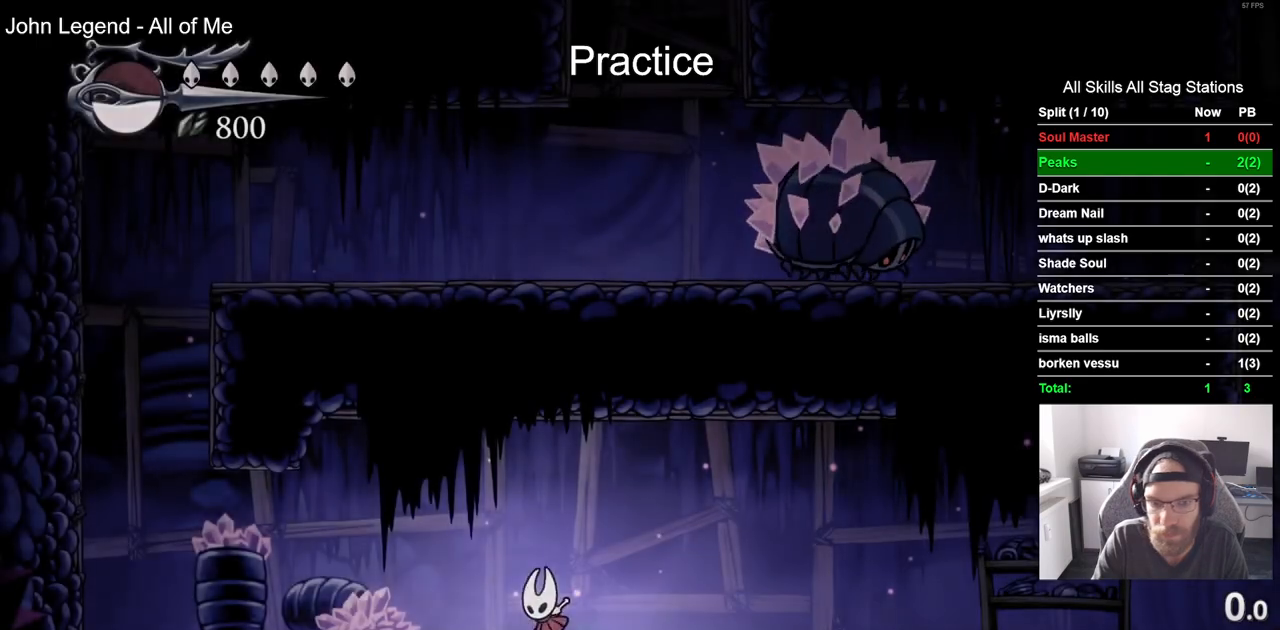
{"dt_ms": 500, "buttons": ["CROSS", "DPAD_LEFT"], "left_stick": "center", "right_stick": "center", "events": [[67, "R2", "down"], [300, "R2", "up"], [417, "CROSS", "down"]]}
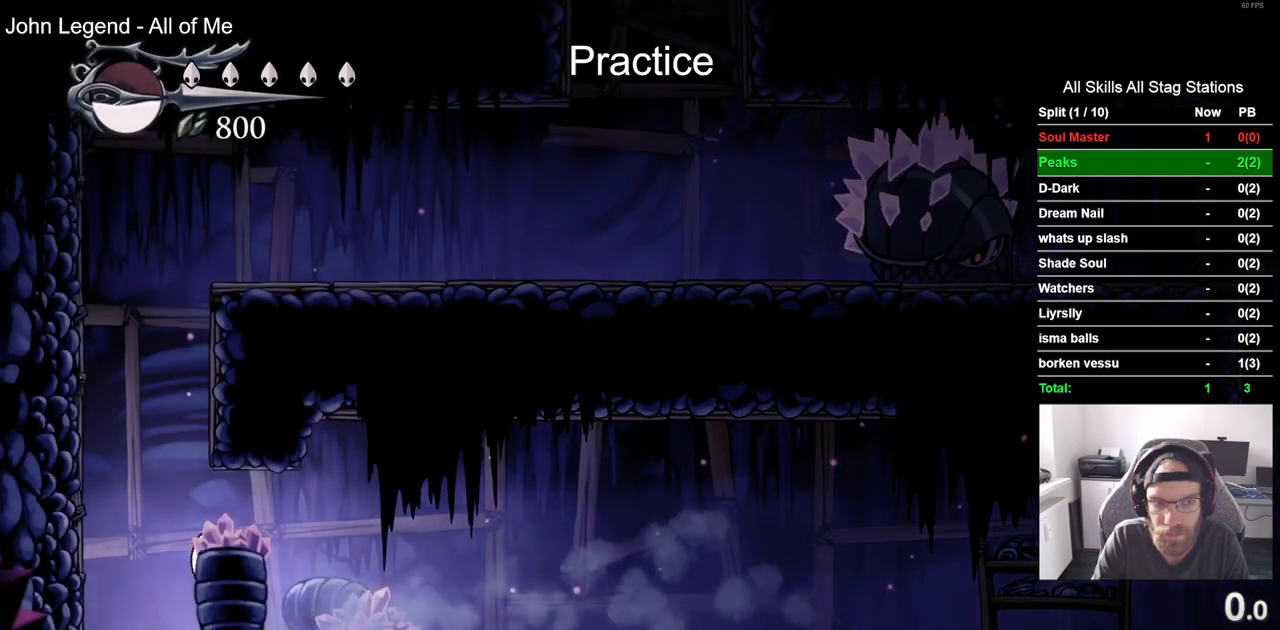
{"dt_ms": 500, "buttons": ["CROSS", "DPAD_RIGHT"], "left_stick": "center", "right_stick": "center"}
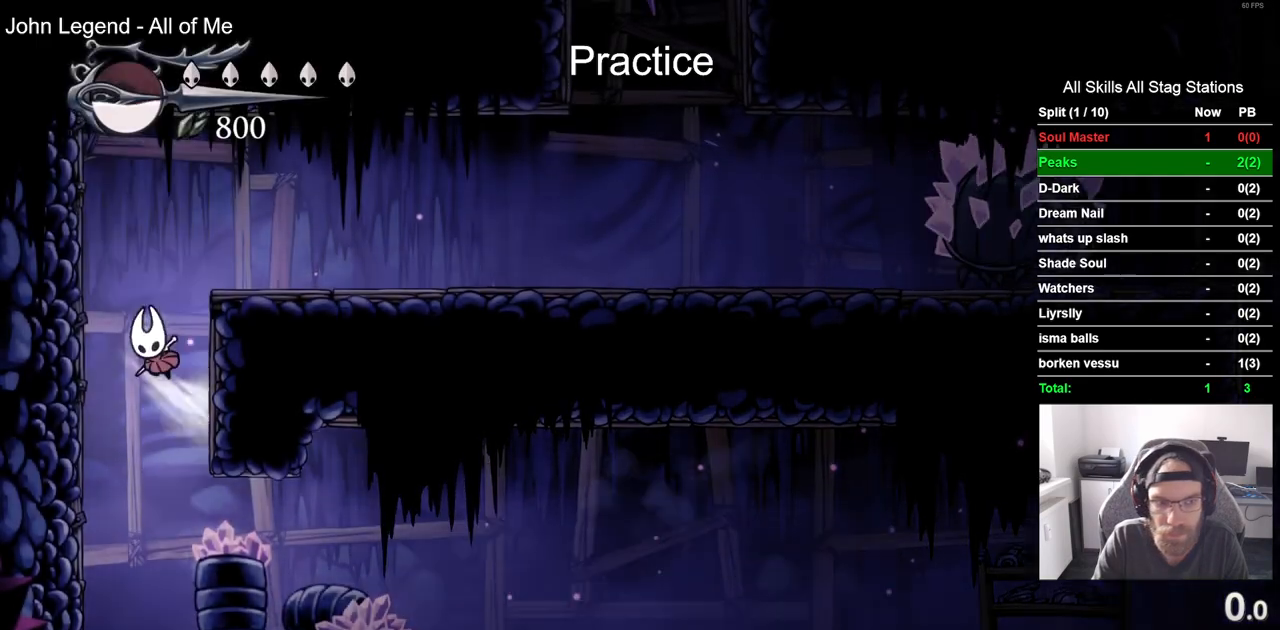
{"dt_ms": 500, "buttons": ["DPAD_RIGHT"], "left_stick": "center", "right_stick": "center", "events": [[250, "R2", "down"], [467, "R2", "up"], [483, "CROSS", "up"]]}
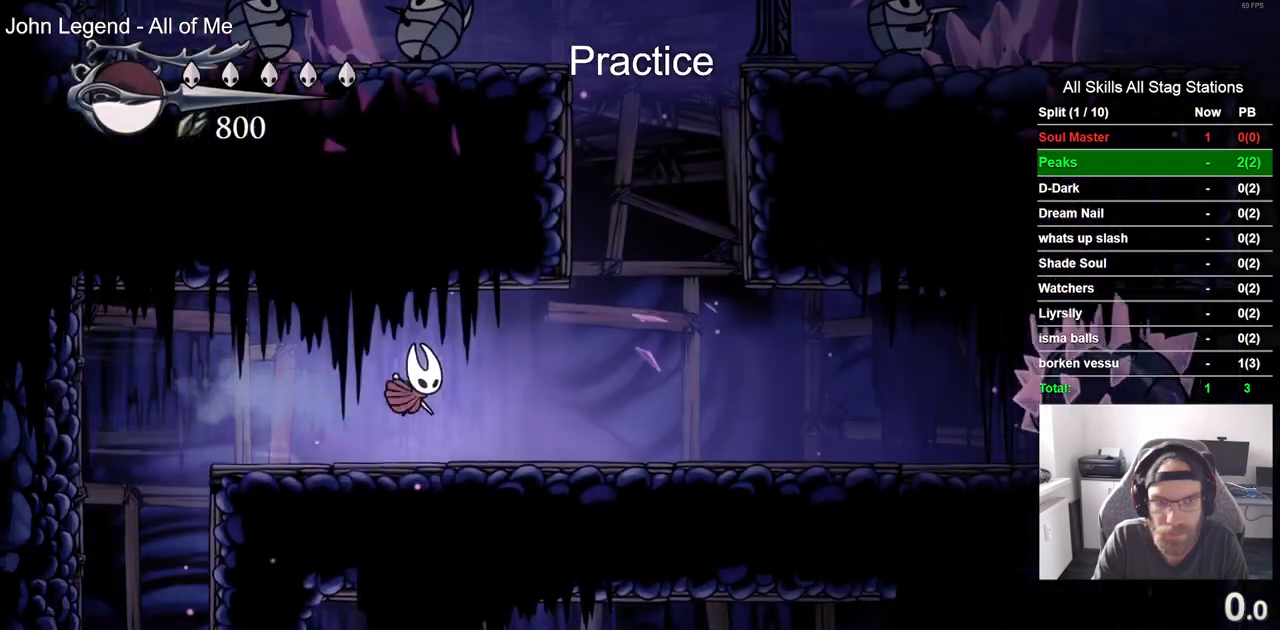
{"dt_ms": 500, "buttons": ["DPAD_RIGHT"], "left_stick": "center", "right_stick": "center"}
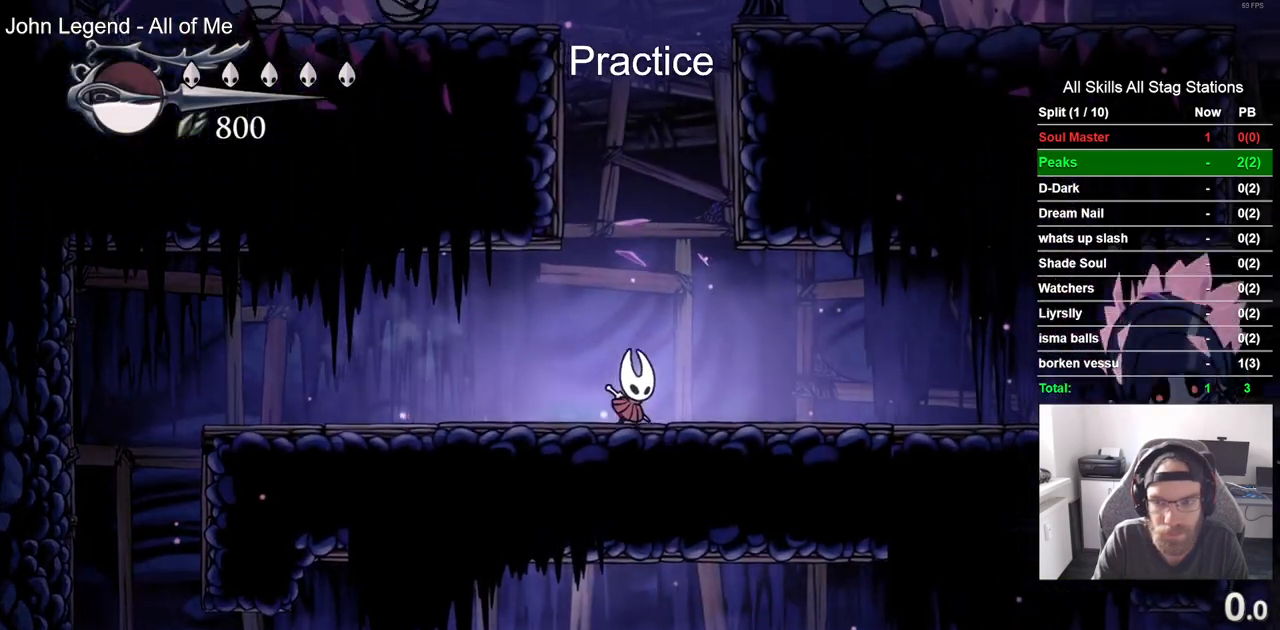
{"dt_ms": 500, "buttons": ["DPAD_RIGHT"], "left_stick": "center", "right_stick": "center", "events": []}
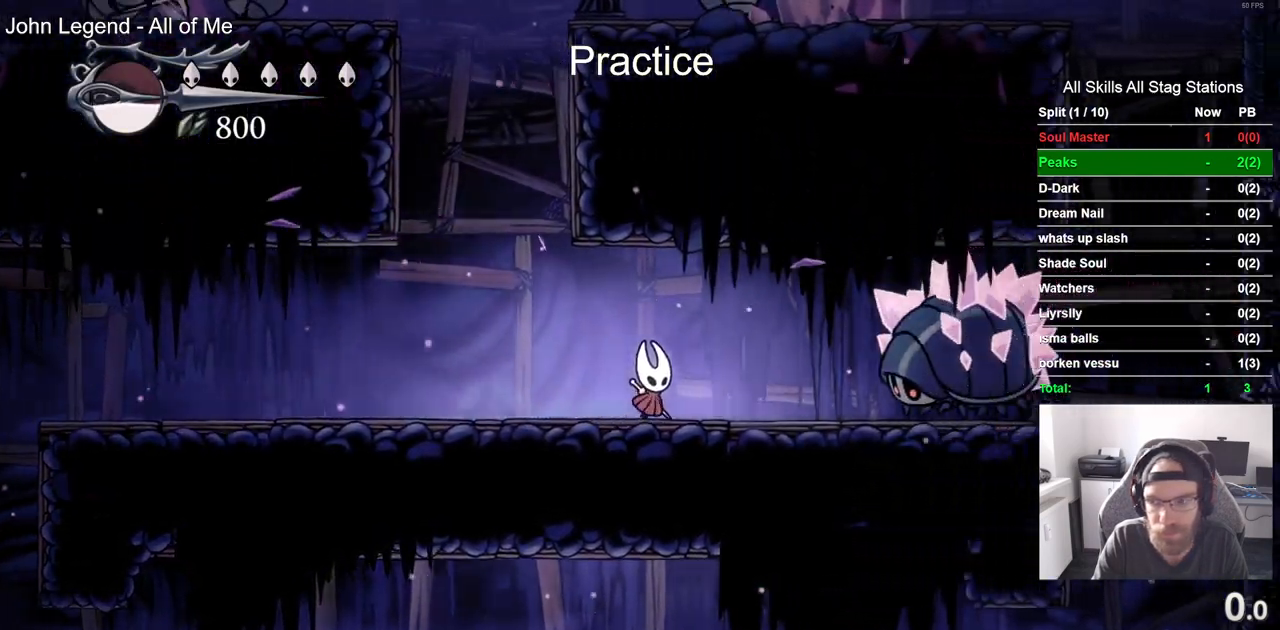
{"dt_ms": 500, "buttons": ["DPAD_RIGHT"], "left_stick": "center", "right_stick": "center", "events": [[100, "SQUARE", "down"], [267, "DPAD_LEFT", "down"], [283, "DPAD_RIGHT", "up"], [300, "SQUARE", "up"], [450, "DPAD_LEFT", "up"], [483, "DPAD_RIGHT", "down"]]}
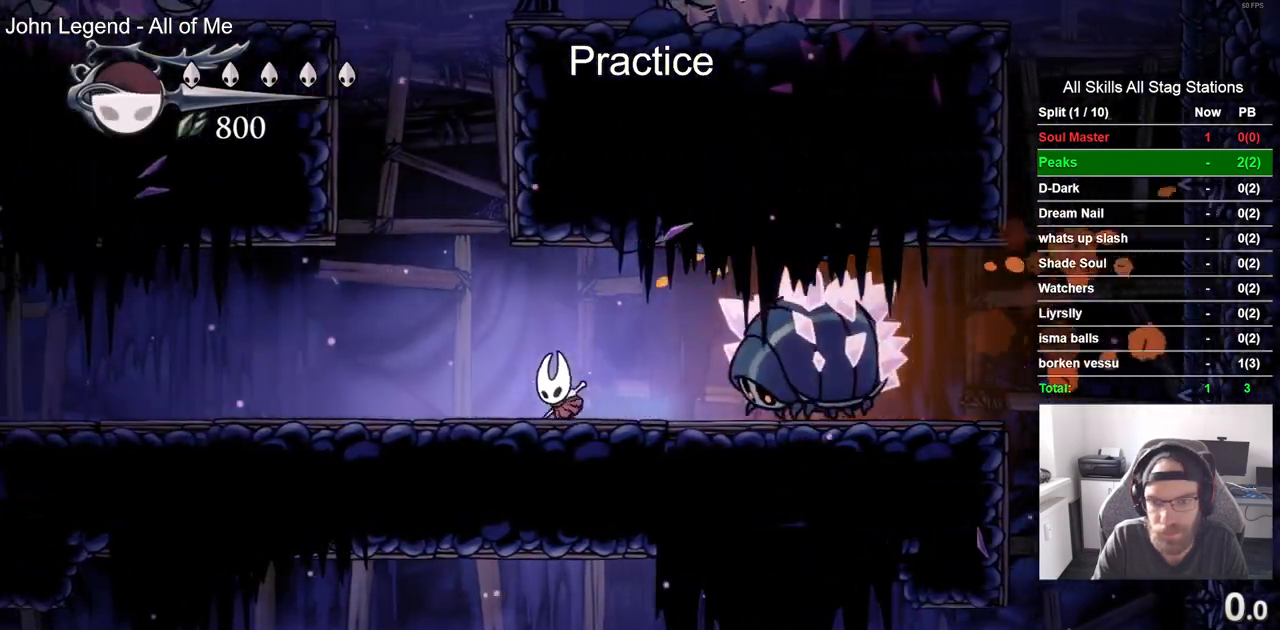
{"dt_ms": 1000, "buttons": ["CROSS", "DPAD_LEFT"], "left_stick": "center", "right_stick": "center"}
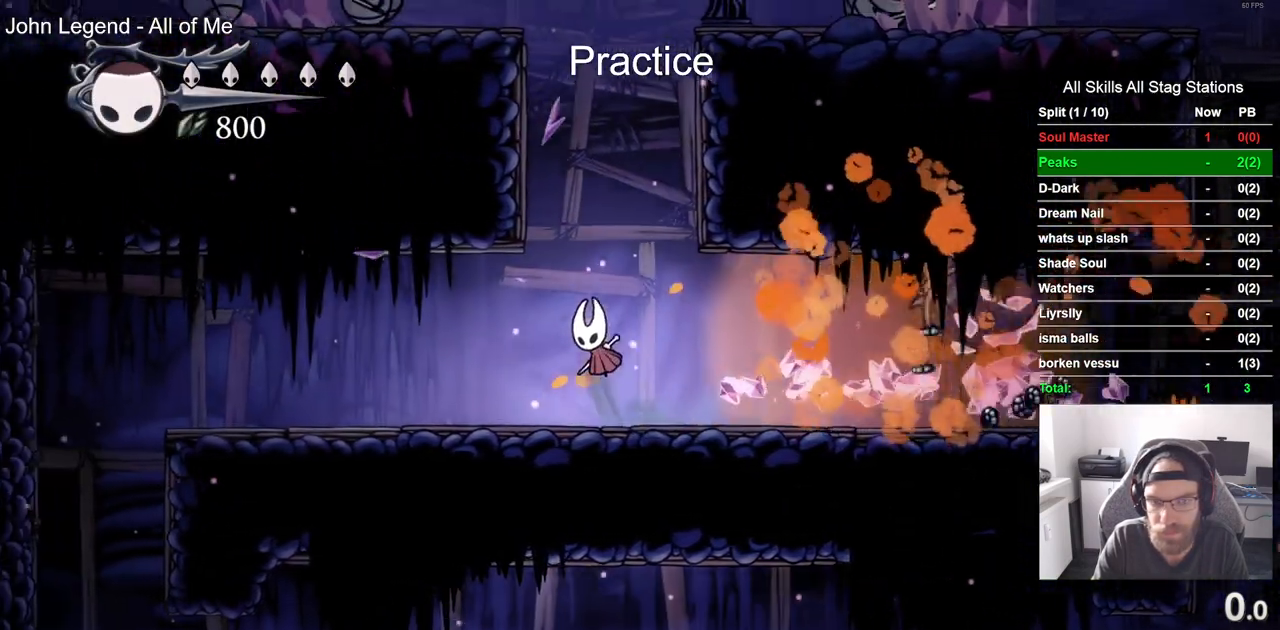
{"dt_ms": 500, "buttons": ["CROSS", "DPAD_LEFT"], "left_stick": "center", "right_stick": "center", "events": [[283, "DPAD_UP", "down"], [300, "DPAD_LEFT", "up"], [350, "DPAD_UP", "up"], [400, "DPAD_RIGHT", "down"], [450, "DPAD_RIGHT", "up"], [483, "DPAD_LEFT", "down"]]}
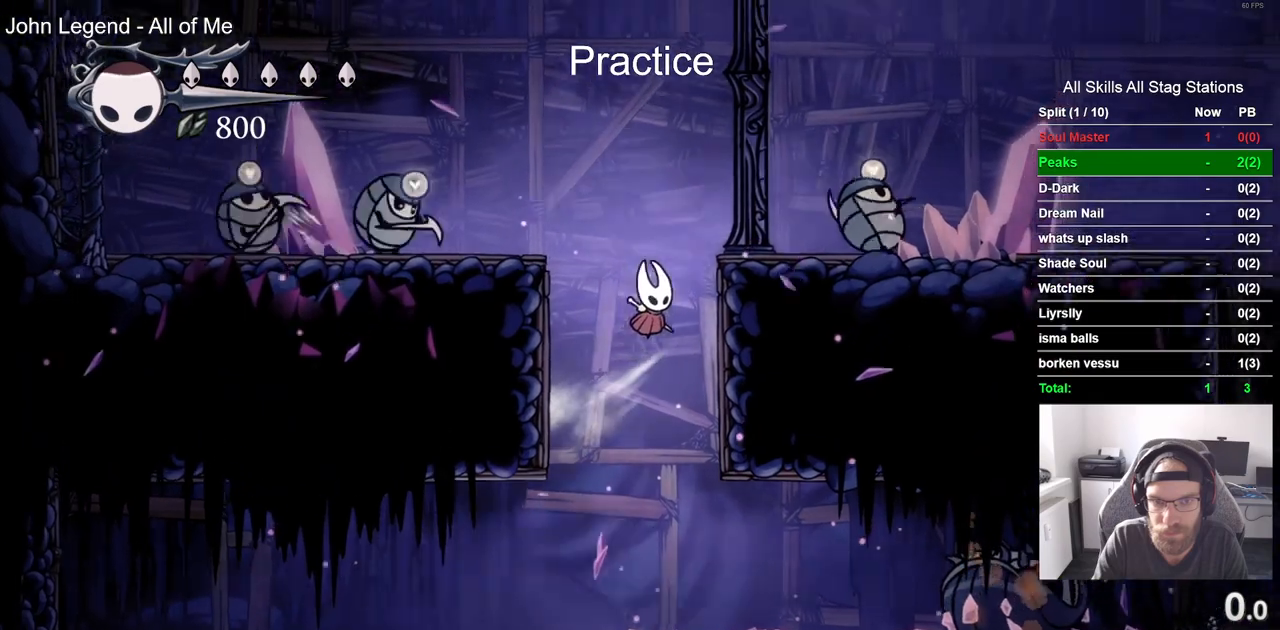
{"dt_ms": 500, "buttons": ["DPAD_LEFT"], "left_stick": "center", "right_stick": "center", "events": [[183, "R1", "down"], [267, "DPAD_LEFT", "up"], [283, "CROSS", "up"], [333, "R1", "up"], [417, "DPAD_LEFT", "down"]]}
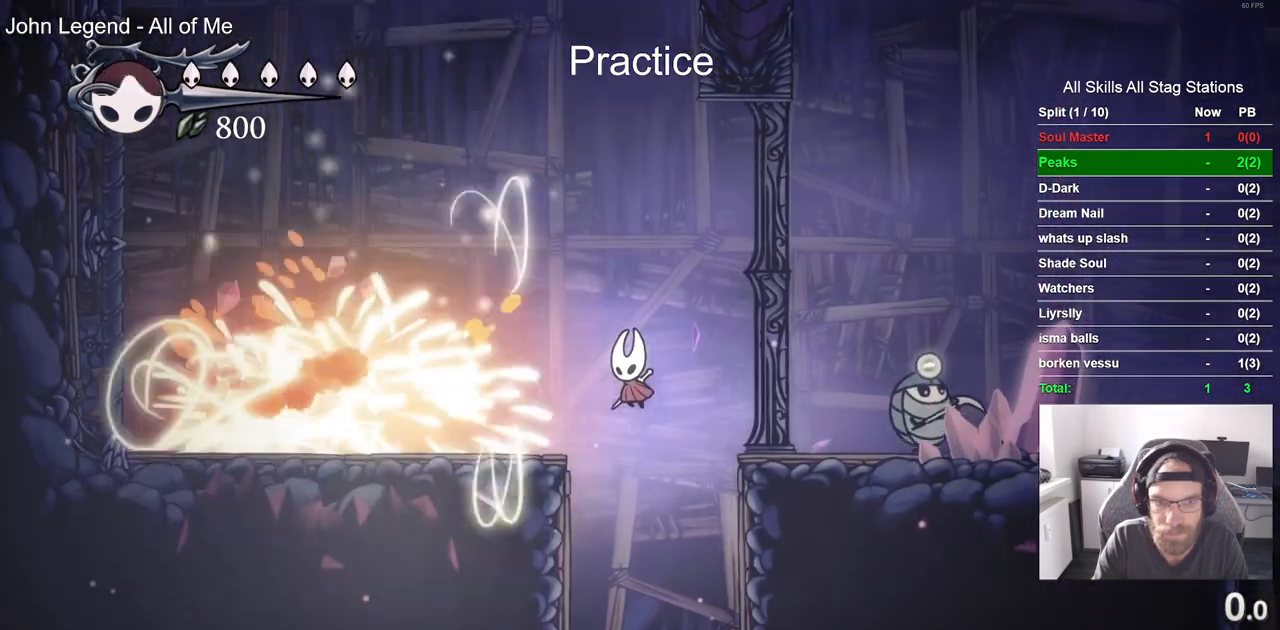
{"dt_ms": 500, "buttons": ["DPAD_LEFT"], "left_stick": "center", "right_stick": "center", "events": [[200, "R1", "down"], [350, "R1", "up"]]}
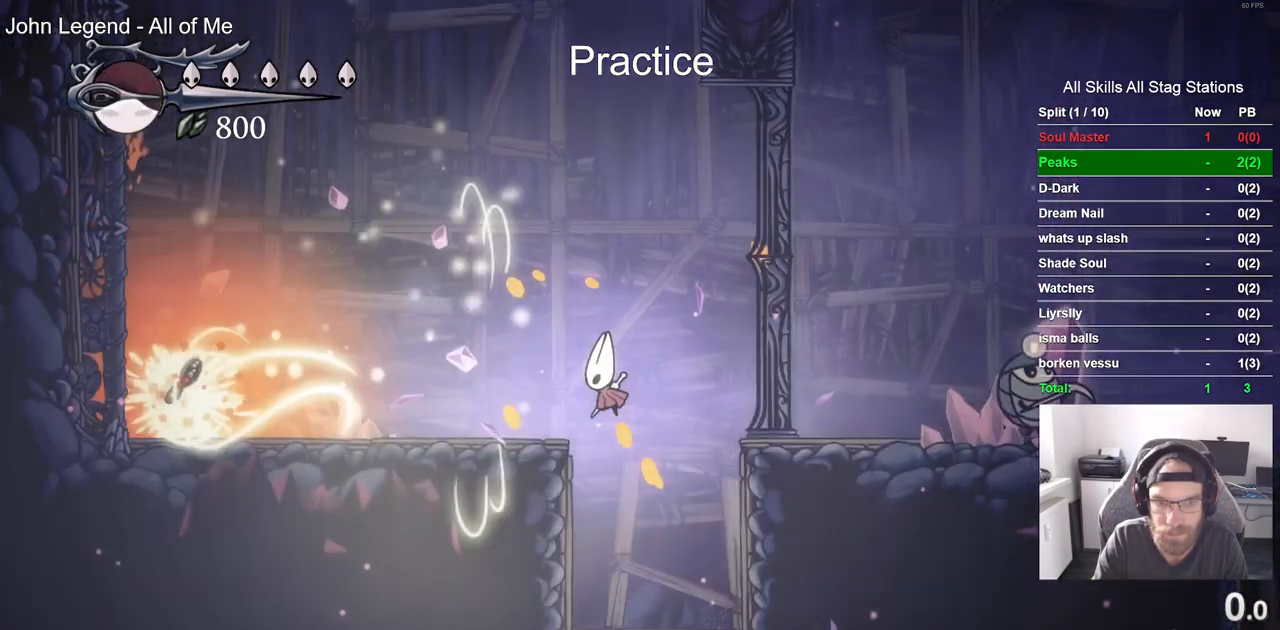
{"dt_ms": 500, "buttons": ["R2", "DPAD_LEFT"], "left_stick": "center", "right_stick": "center", "events": [[350, "R2", "down"]]}
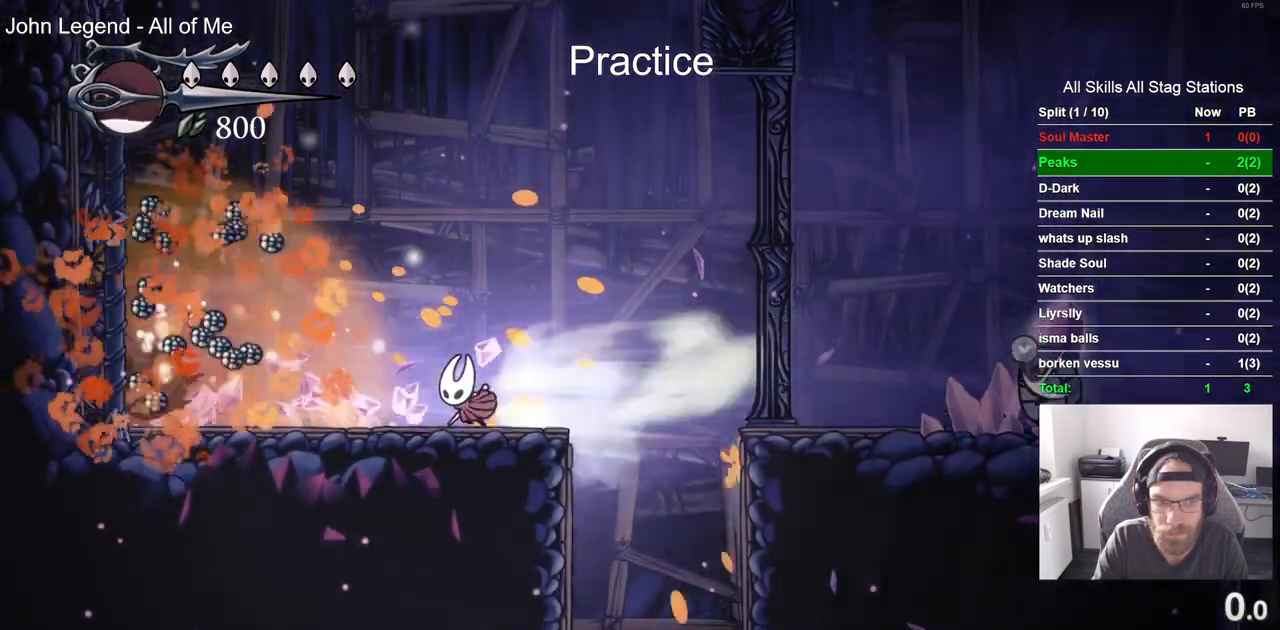
{"dt_ms": 500, "buttons": ["DPAD_LEFT"], "left_stick": "center", "right_stick": "center", "events": [[83, "R2", "up"]]}
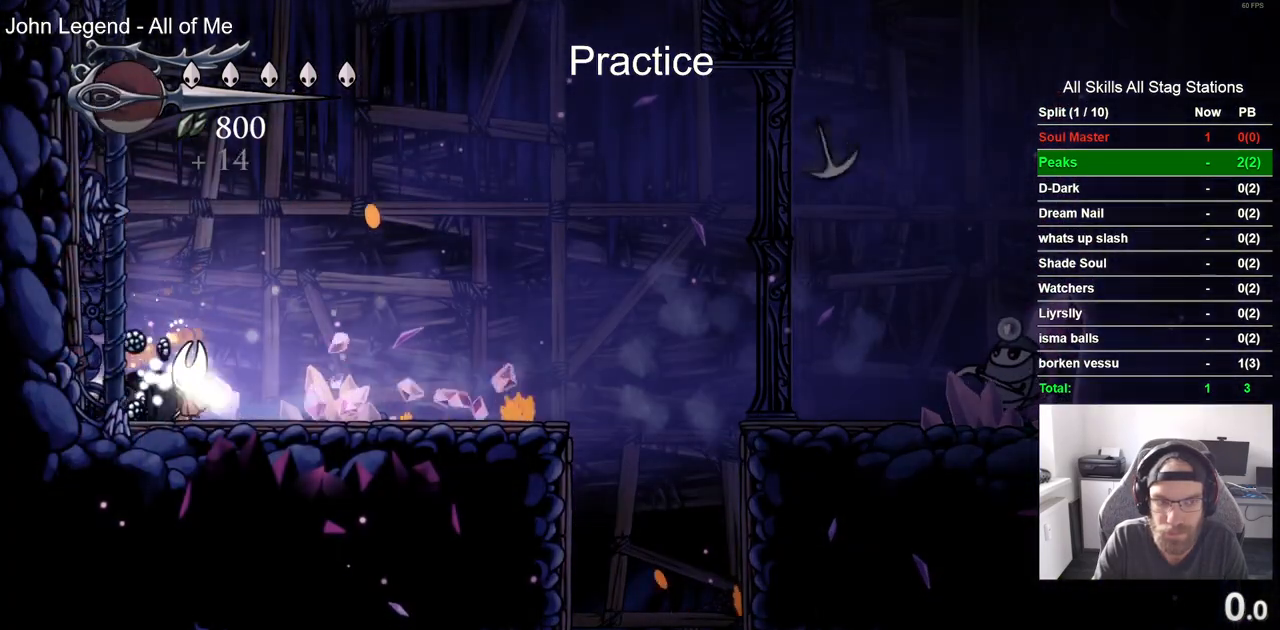
{"dt_ms": 500, "buttons": ["CROSS", "DPAD_LEFT"], "left_stick": "center", "right_stick": "center", "events": [[83, "CROSS", "down"], [350, "CROSS", "up"], [467, "CROSS", "down"]]}